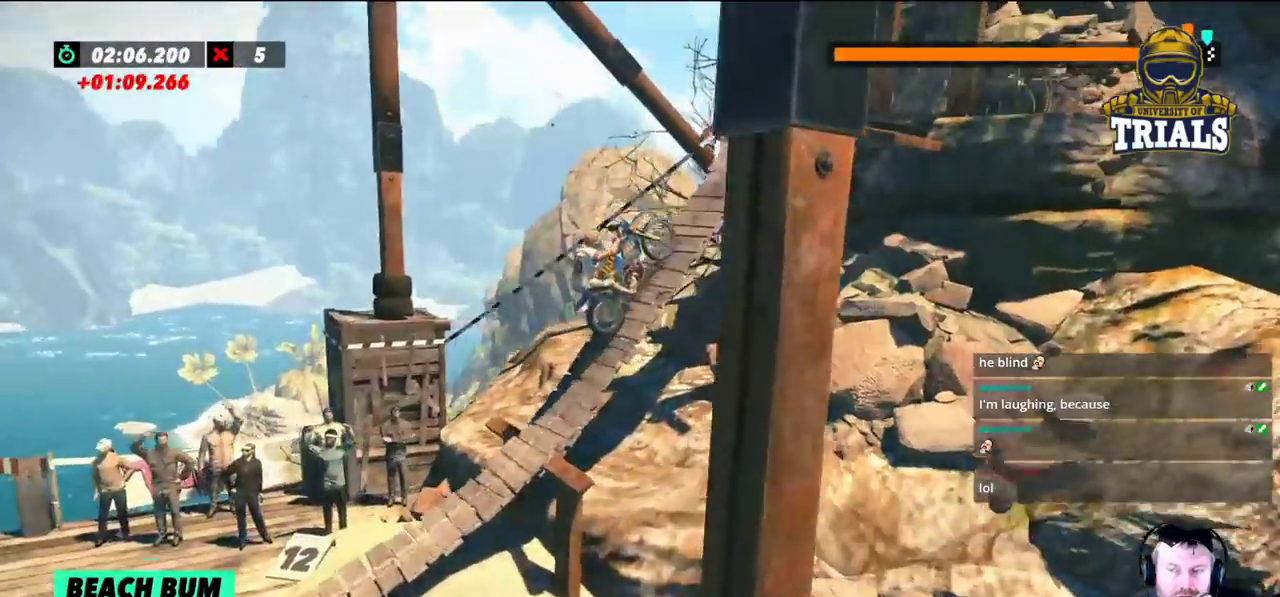
Gameplay with a controller (Xbox layout); each line is a JSON object with the inputs held at the frame after it. "events" lists button and stick changes between this image and that frame as [ms after this image, input, new state], when the widget could be followed in between. Not read: A B DPAD_DOWN DPAD_LEFT DPAD_RIGHT DPAD_UP L1 L3 R1 R2 R3 SELECT START X Y right_stick.
{"buttons": ["L2"], "left_stick": "left", "events": [[33, "L2", "down"]]}
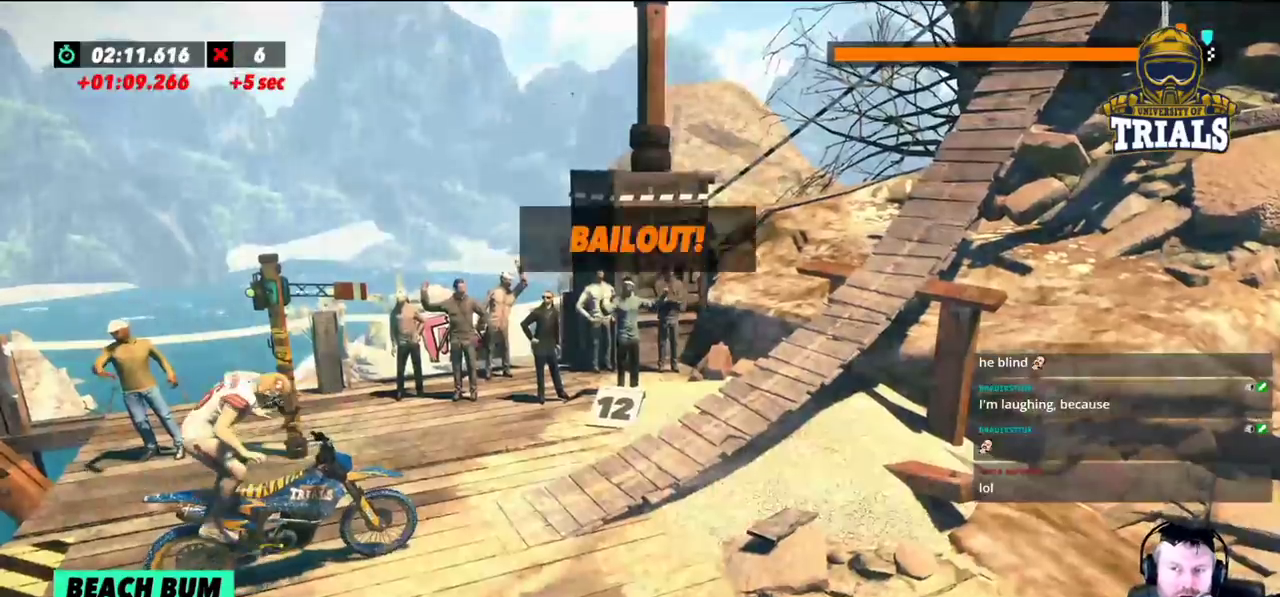
{"buttons": ["L2"], "left_stick": "center", "events": [[300, "left_stick", "center"], [333, "L2", "up"], [483, "L2", "down"]]}
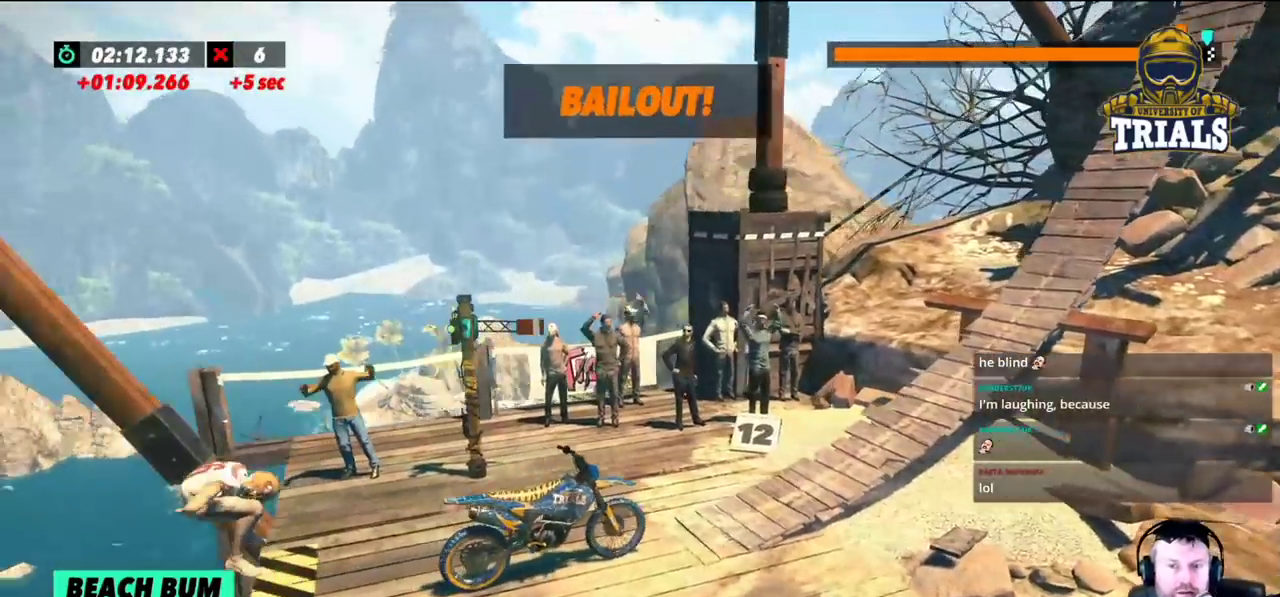
{"buttons": ["L2"], "left_stick": "right", "events": [[50, "left_stick", "right"]]}
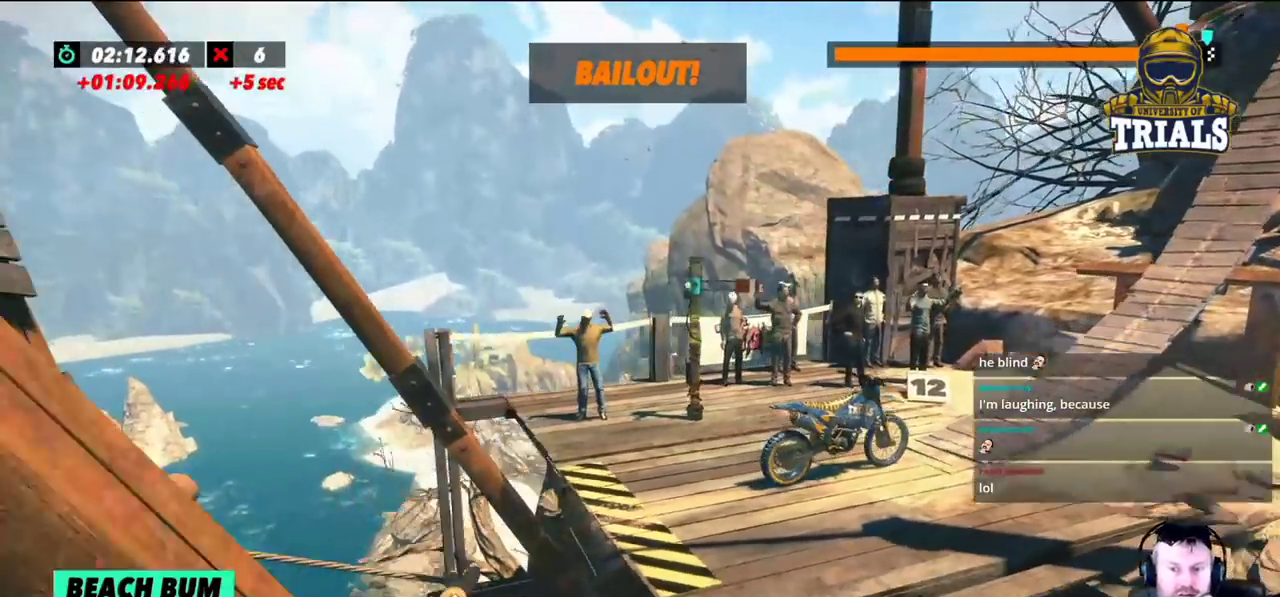
{"buttons": ["L2"], "left_stick": "right", "events": []}
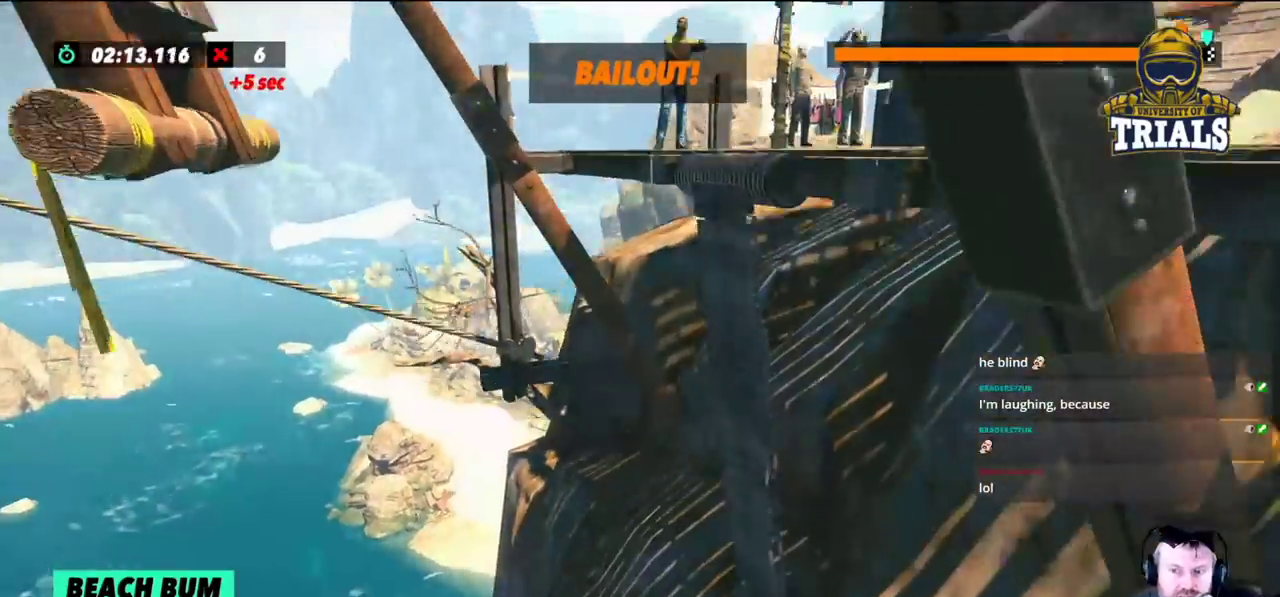
{"buttons": ["L2"], "left_stick": "right", "events": []}
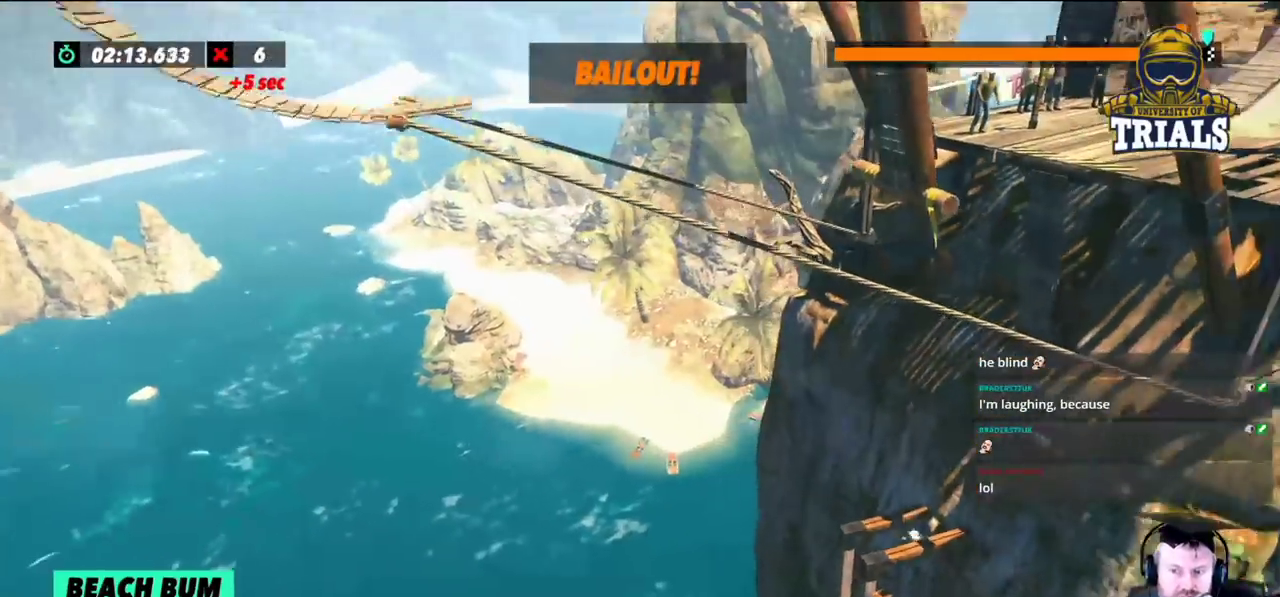
{"buttons": ["L2"], "left_stick": "right", "events": []}
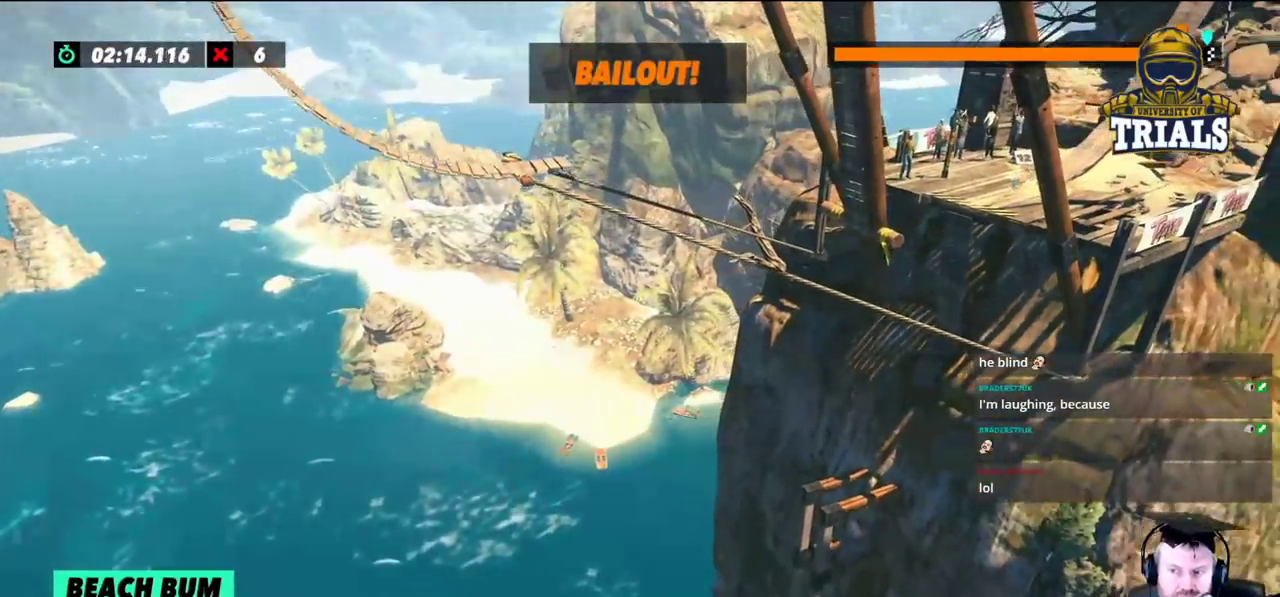
{"buttons": ["L2"], "left_stick": "right", "events": []}
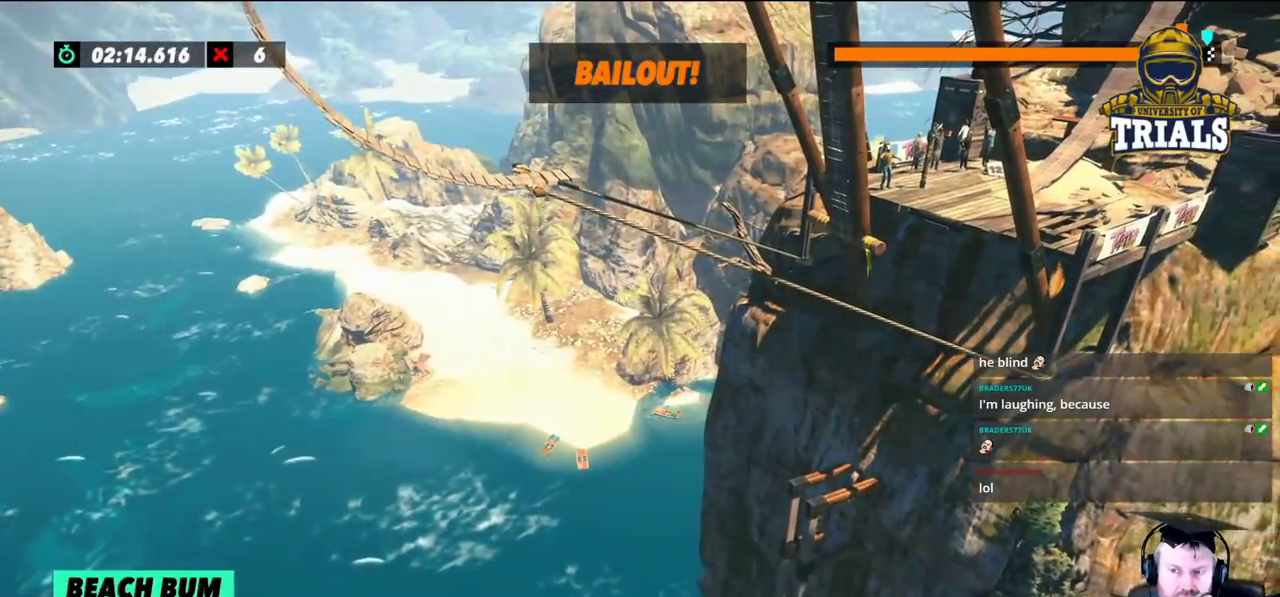
{"buttons": ["L2"], "left_stick": "right", "events": []}
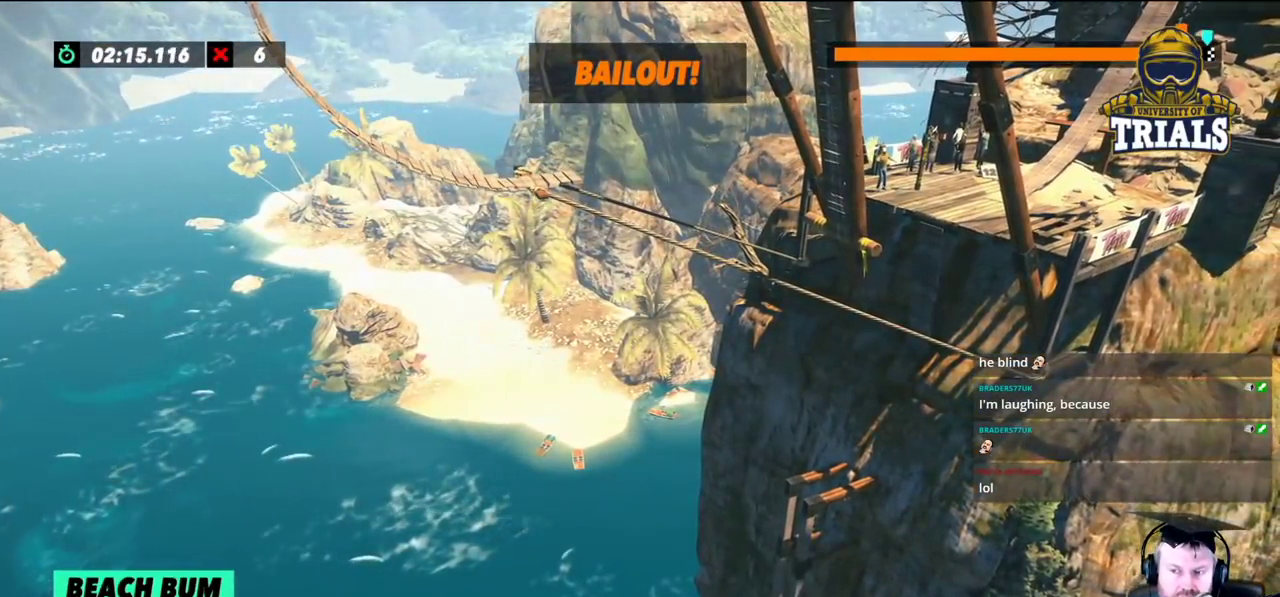
{"buttons": [], "left_stick": "center", "events": [[333, "L2", "up"], [450, "left_stick", "center"]]}
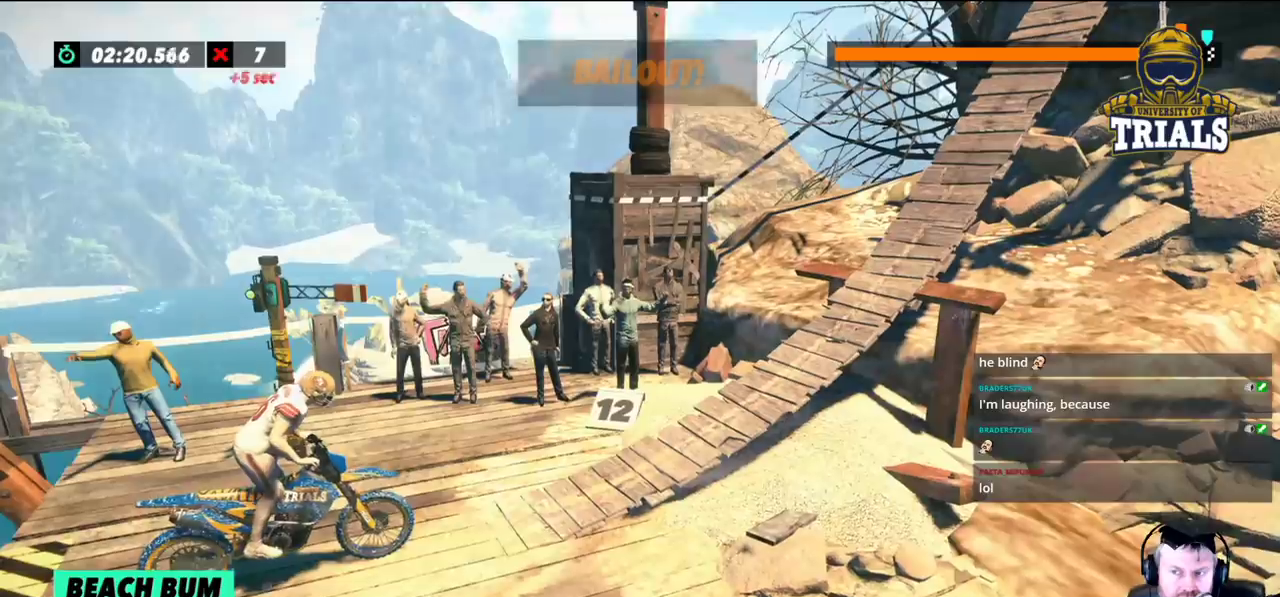
{"buttons": [], "left_stick": "right", "events": [[417, "left_stick", "right"]]}
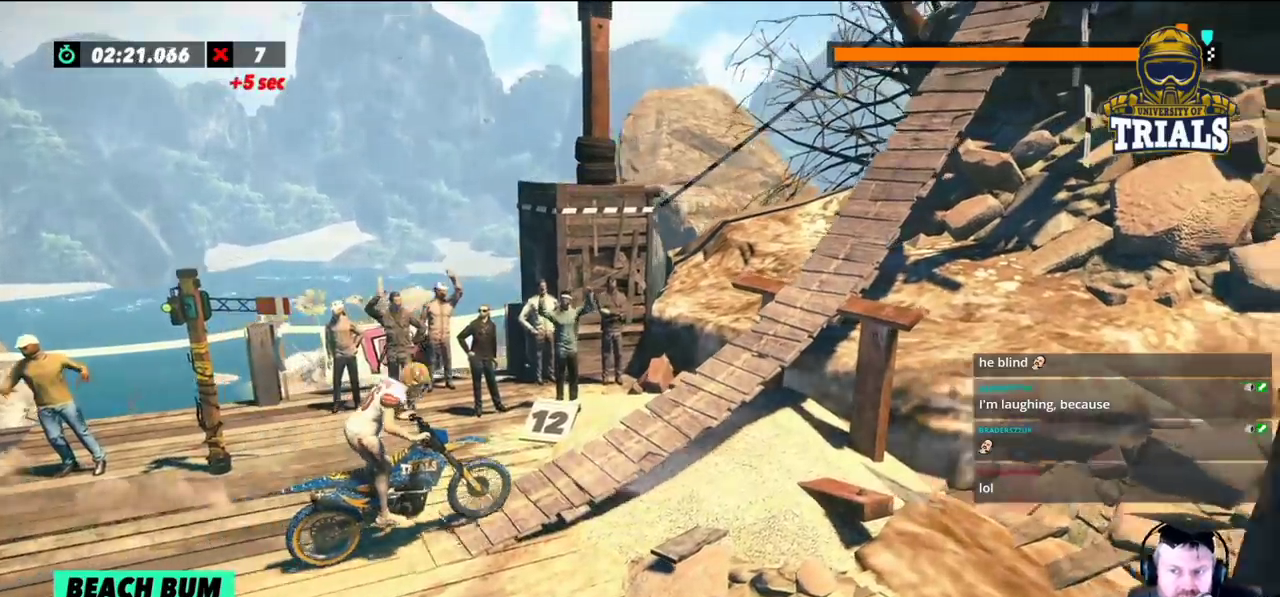
{"buttons": [], "left_stick": "right", "events": [[17, "left_stick", "center"], [317, "left_stick", "right"]]}
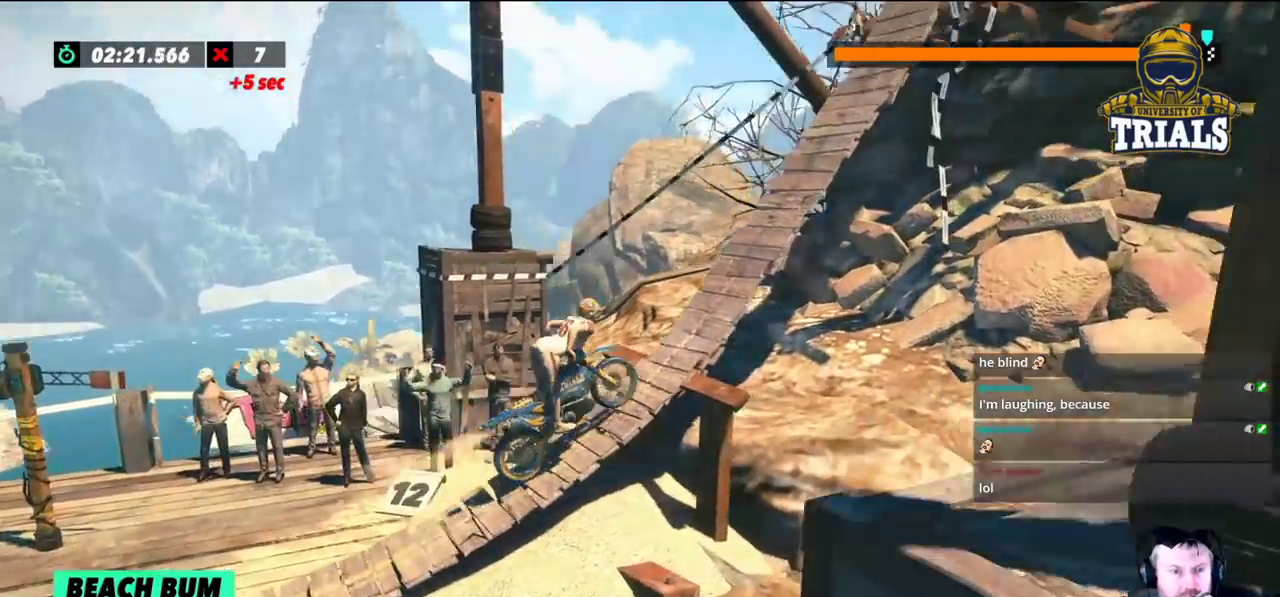
{"buttons": [], "left_stick": "right", "events": []}
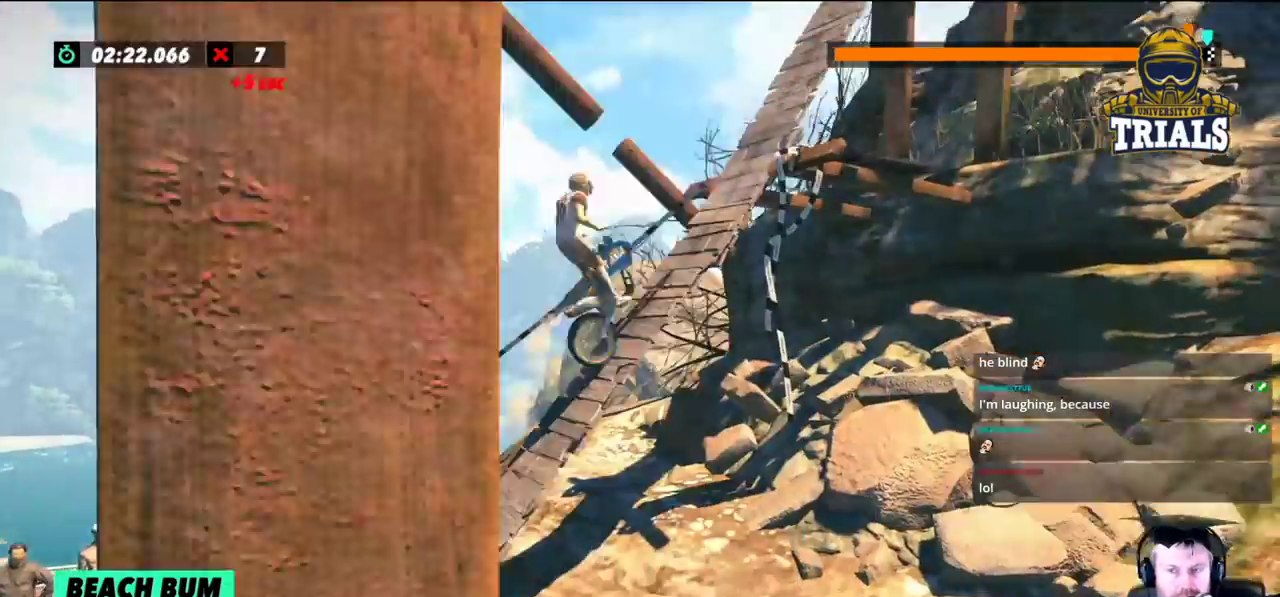
{"buttons": [], "left_stick": "right", "events": []}
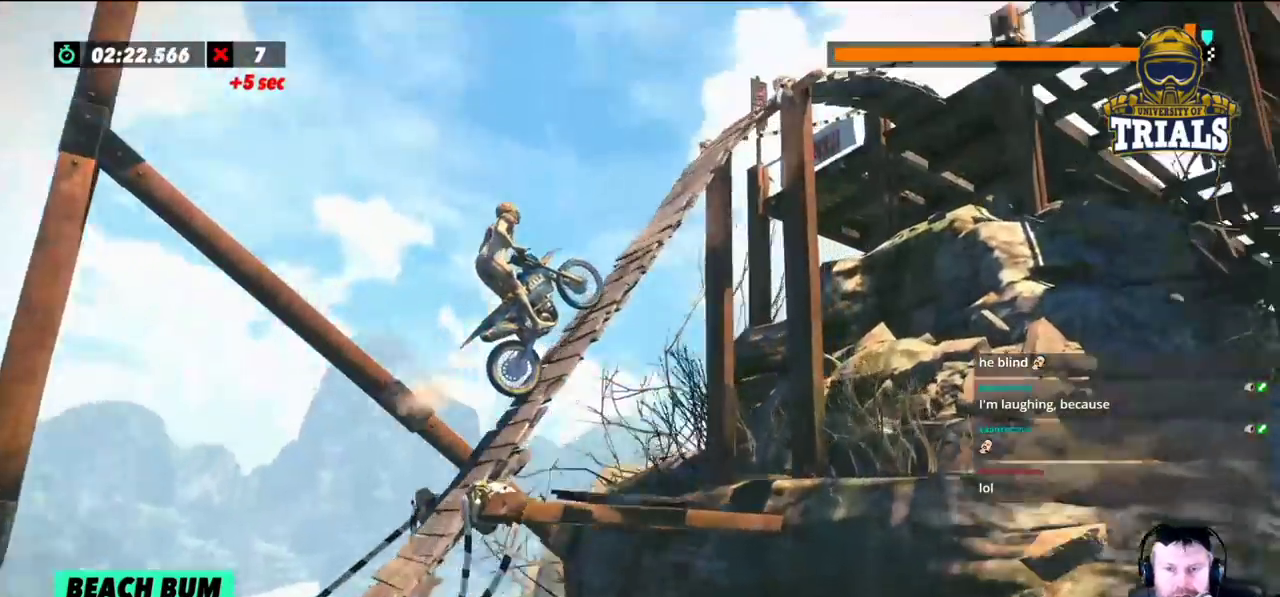
{"buttons": [], "left_stick": "right", "events": []}
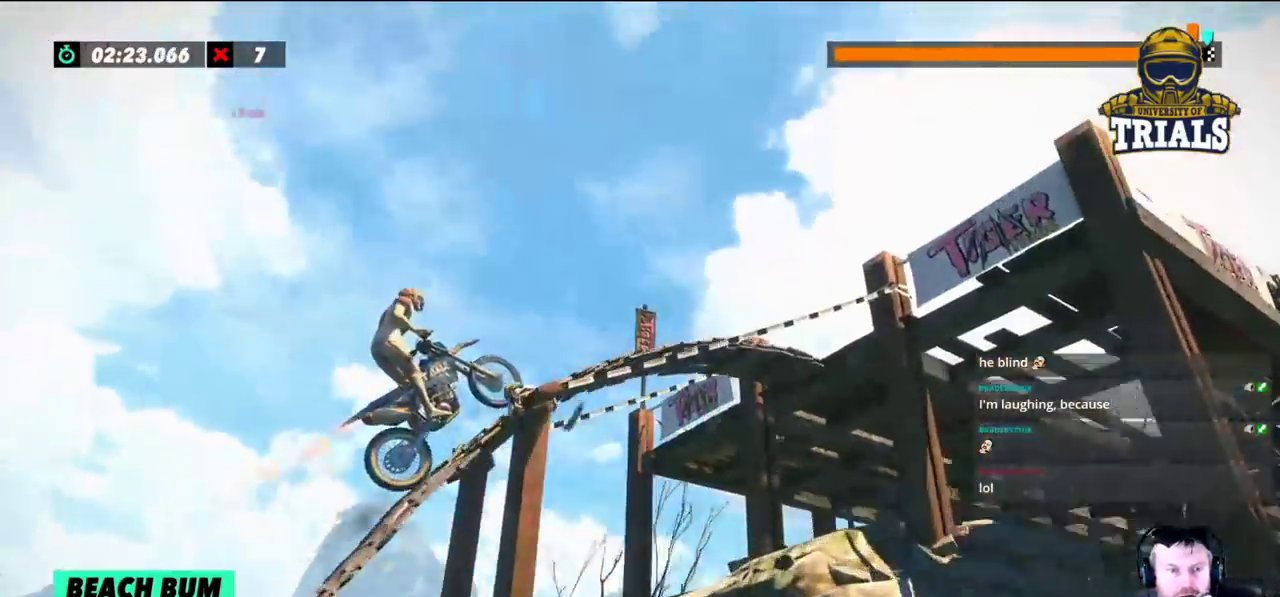
{"buttons": [], "left_stick": "center", "events": [[400, "left_stick", "center"]]}
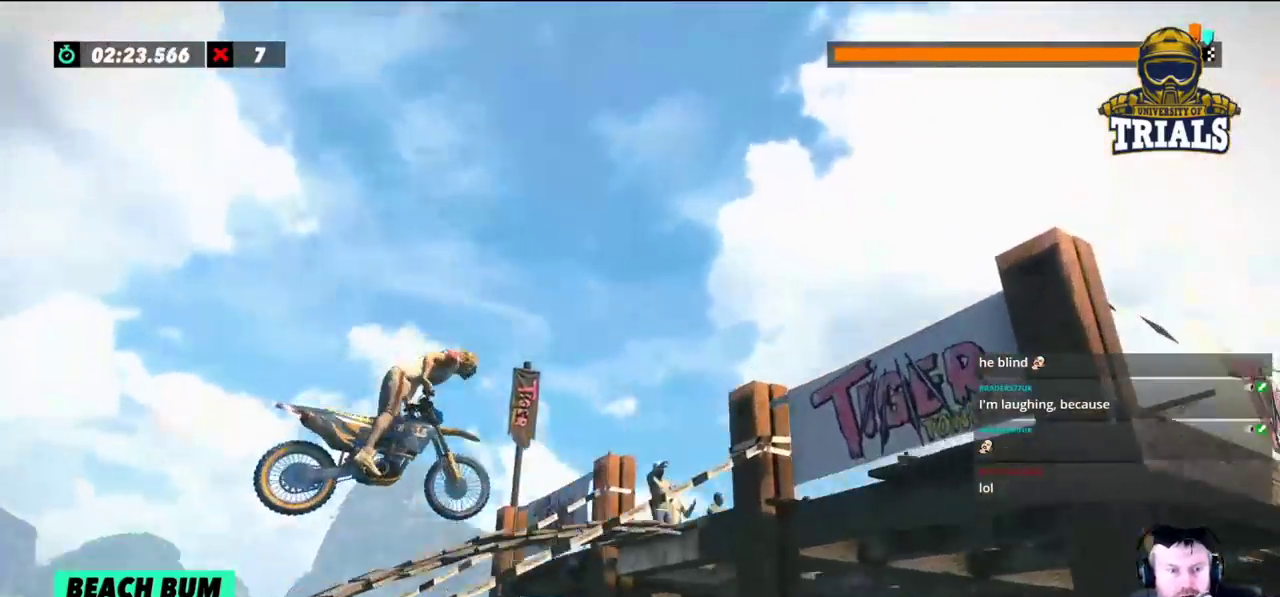
{"buttons": [], "left_stick": "left", "events": [[67, "left_stick", "left"]]}
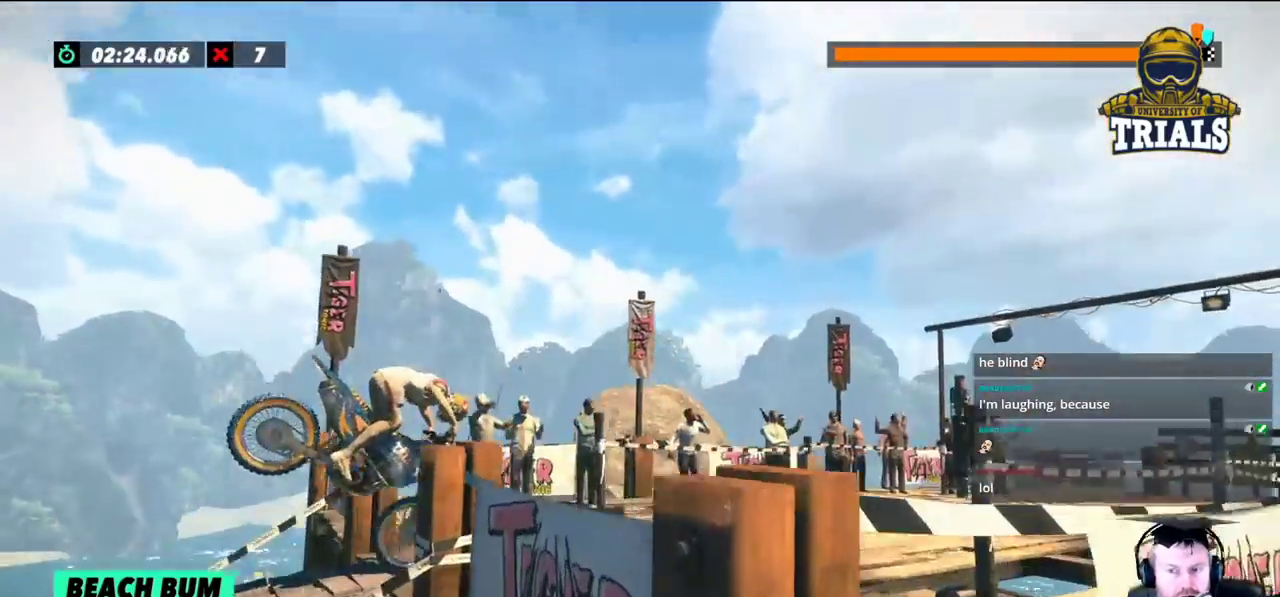
{"buttons": ["L2"], "left_stick": "center", "events": [[200, "left_stick", "center"], [383, "L2", "down"]]}
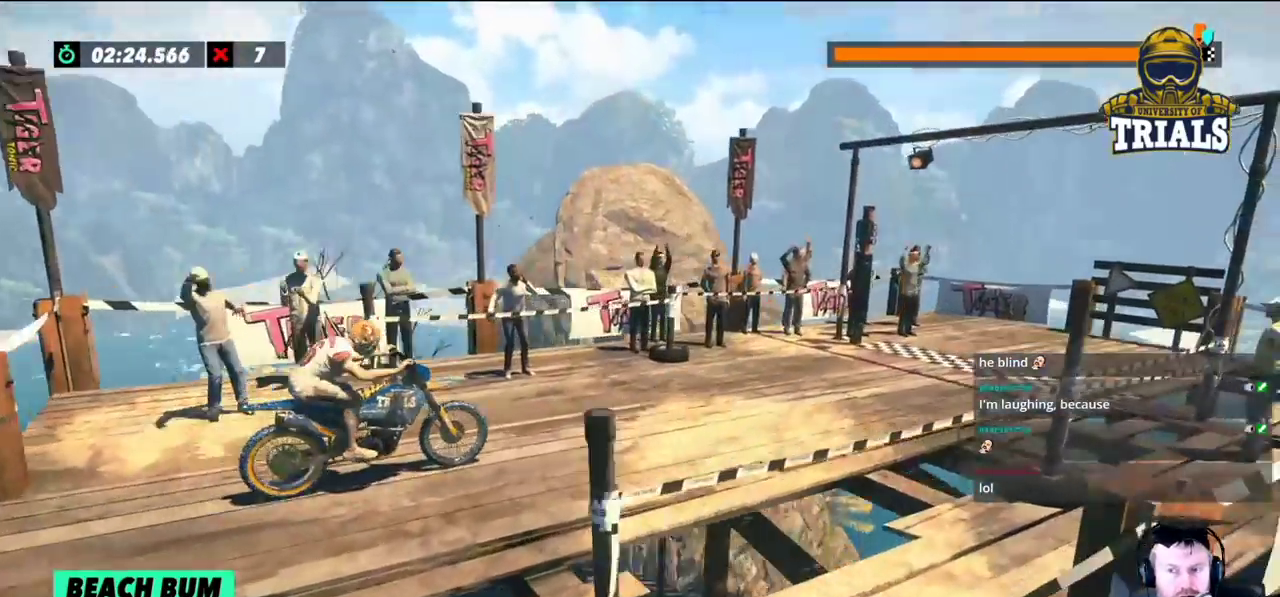
{"buttons": [], "left_stick": "center", "events": [[33, "L2", "up"]]}
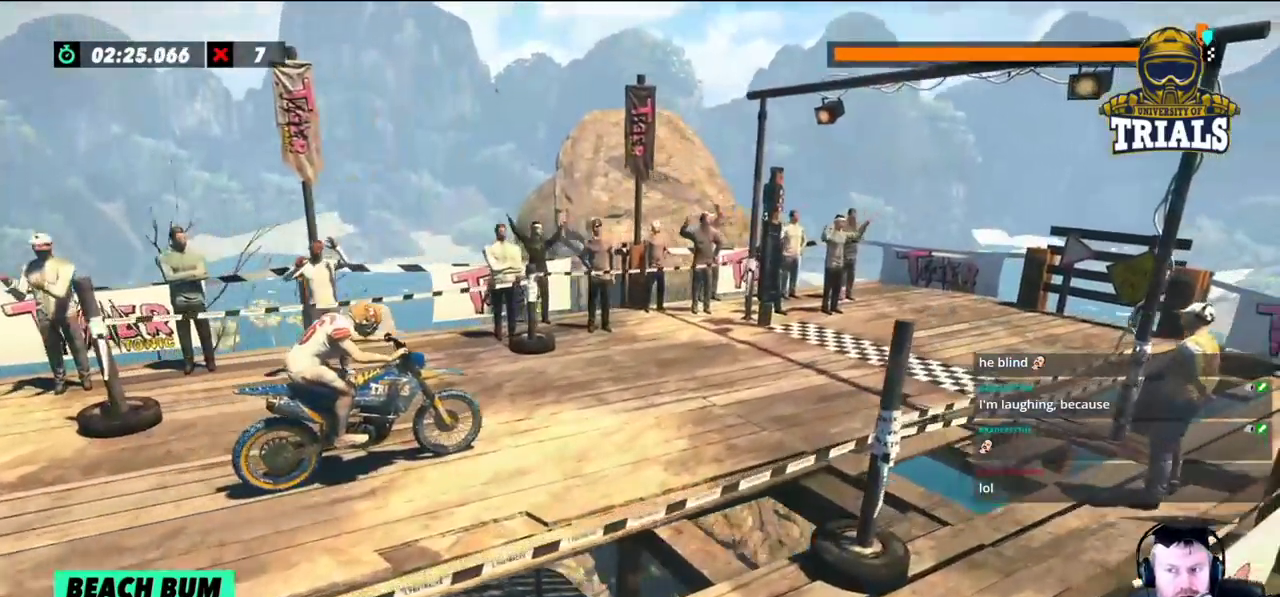
{"buttons": [], "left_stick": "center", "events": []}
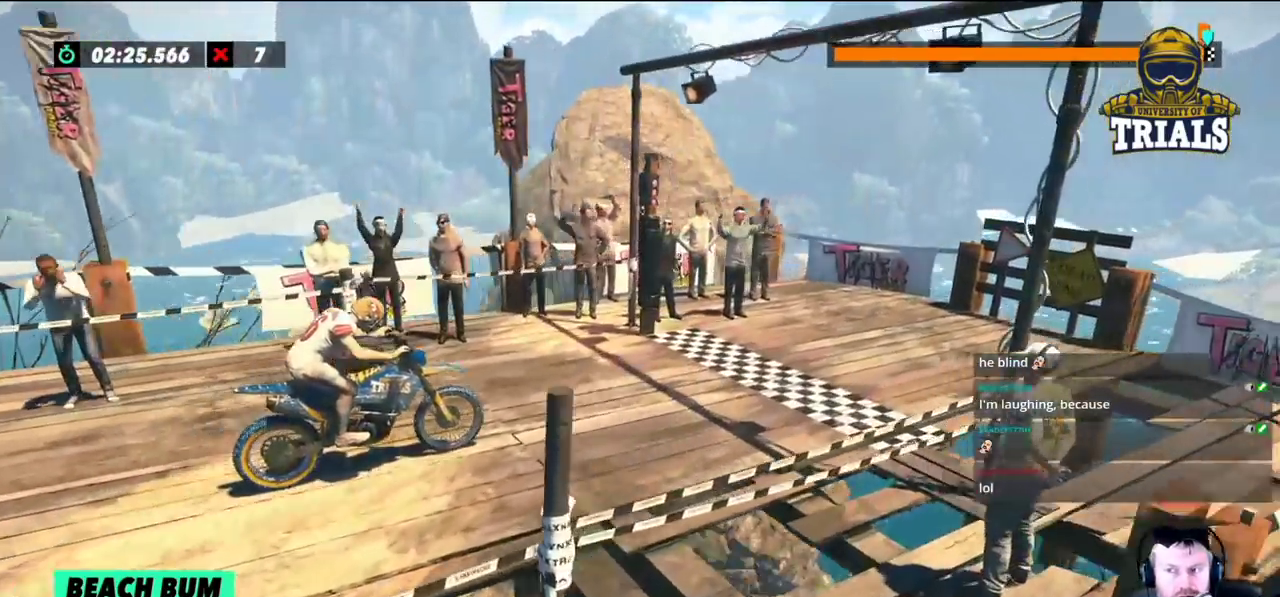
{"buttons": [], "left_stick": "center", "events": []}
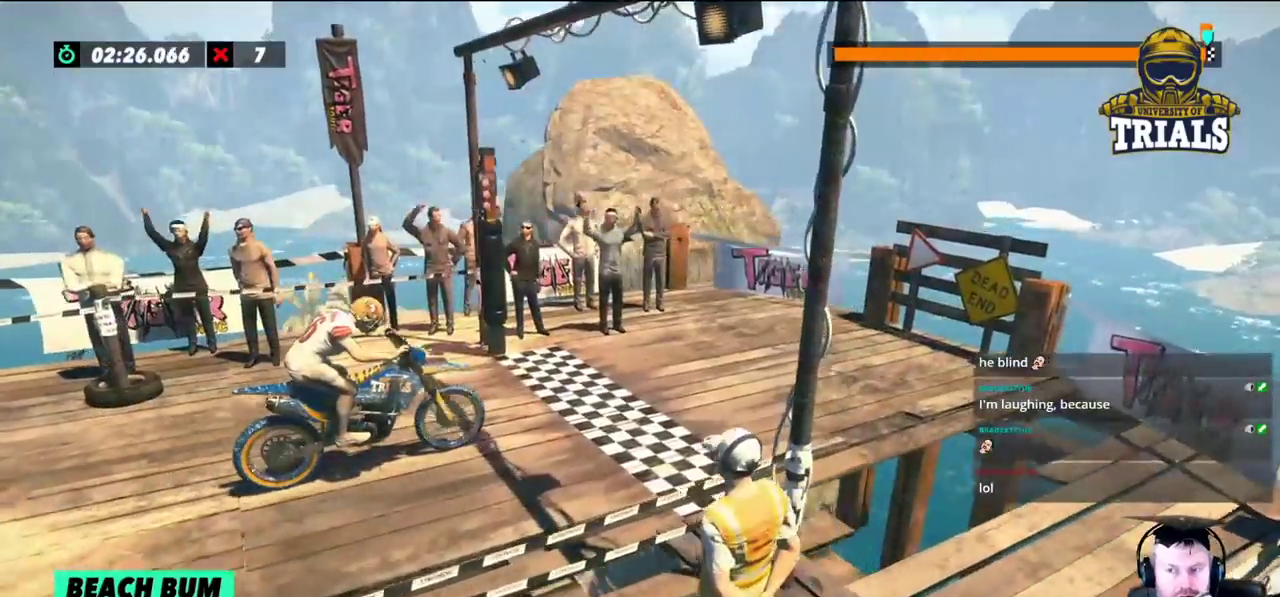
{"buttons": [], "left_stick": "center", "events": []}